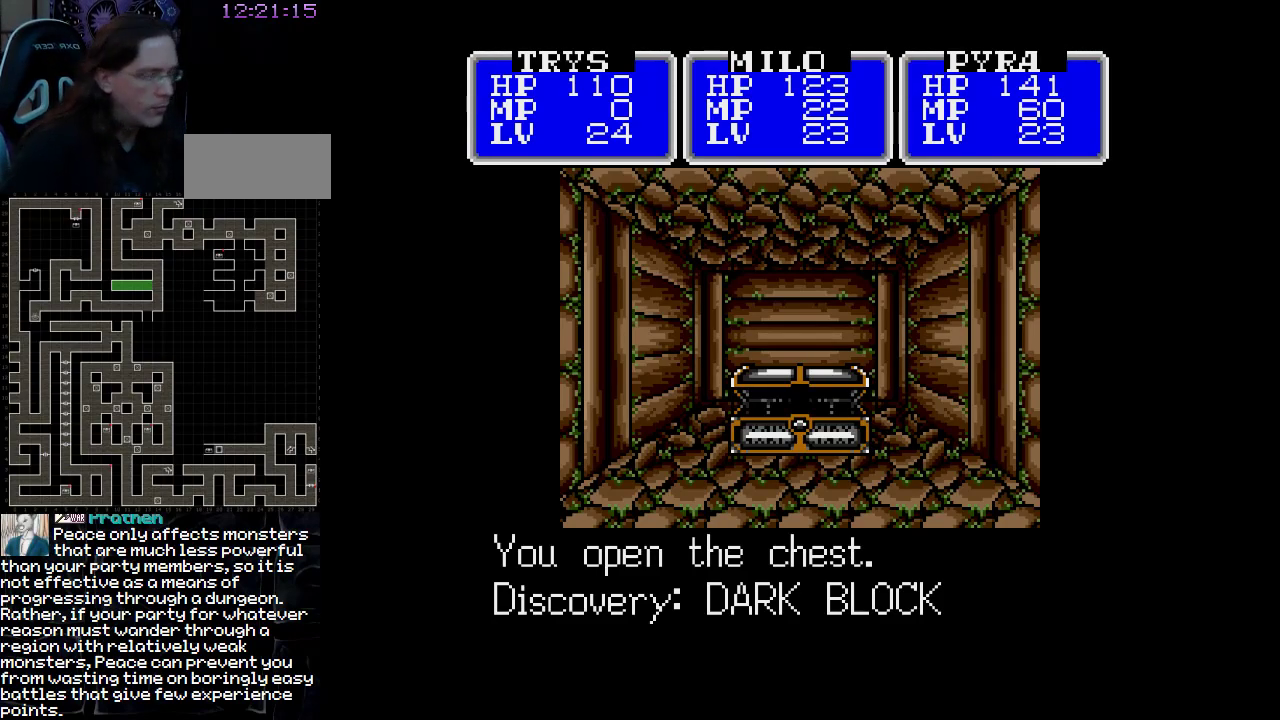
Gameplay with a controller (Nintendo layout); each line is a JSON object with the inputs held at the frame after it. "events" lists button and stick changes between this image and that frame as [ms after this image, input, new state], when the widget could be followed in between. Not read: A B L3 R3 X Y other_buttons.
{"buttons": [], "events": [[333, "DPAD_DOWN", "down"], [483, "DPAD_DOWN", "up"]]}
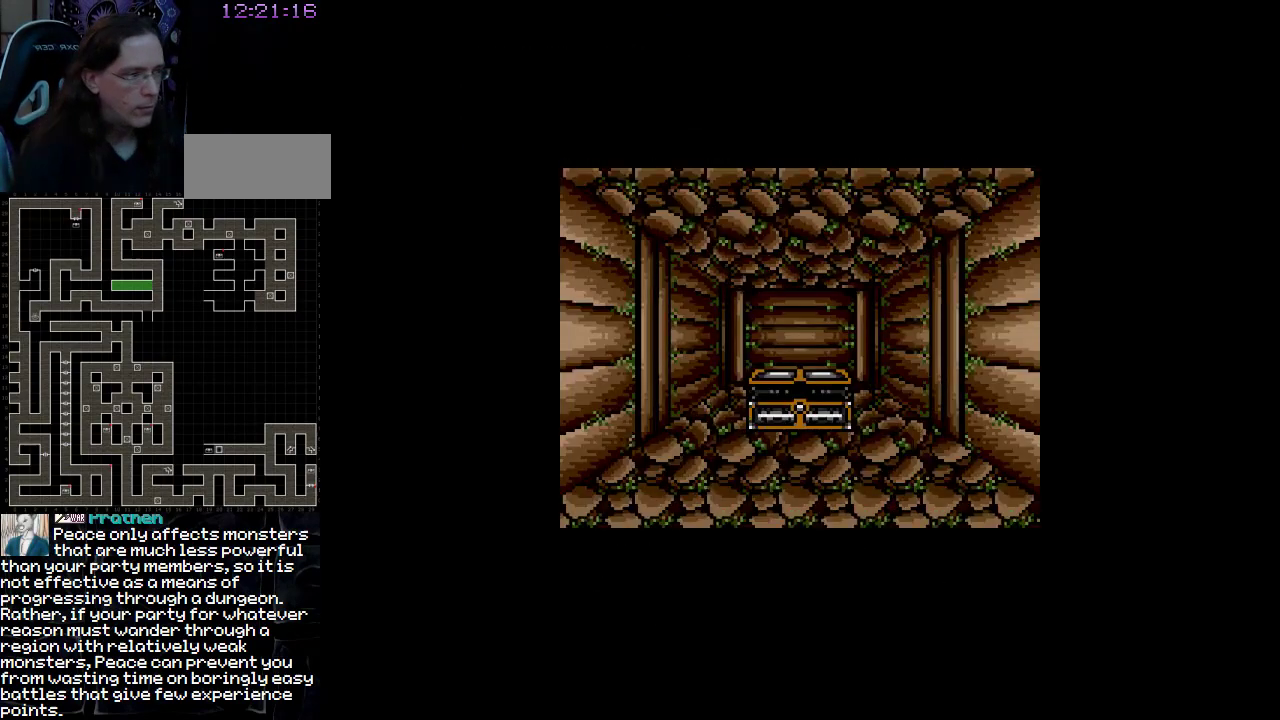
{"buttons": ["DPAD_LEFT"], "events": [[200, "DPAD_LEFT", "down"]]}
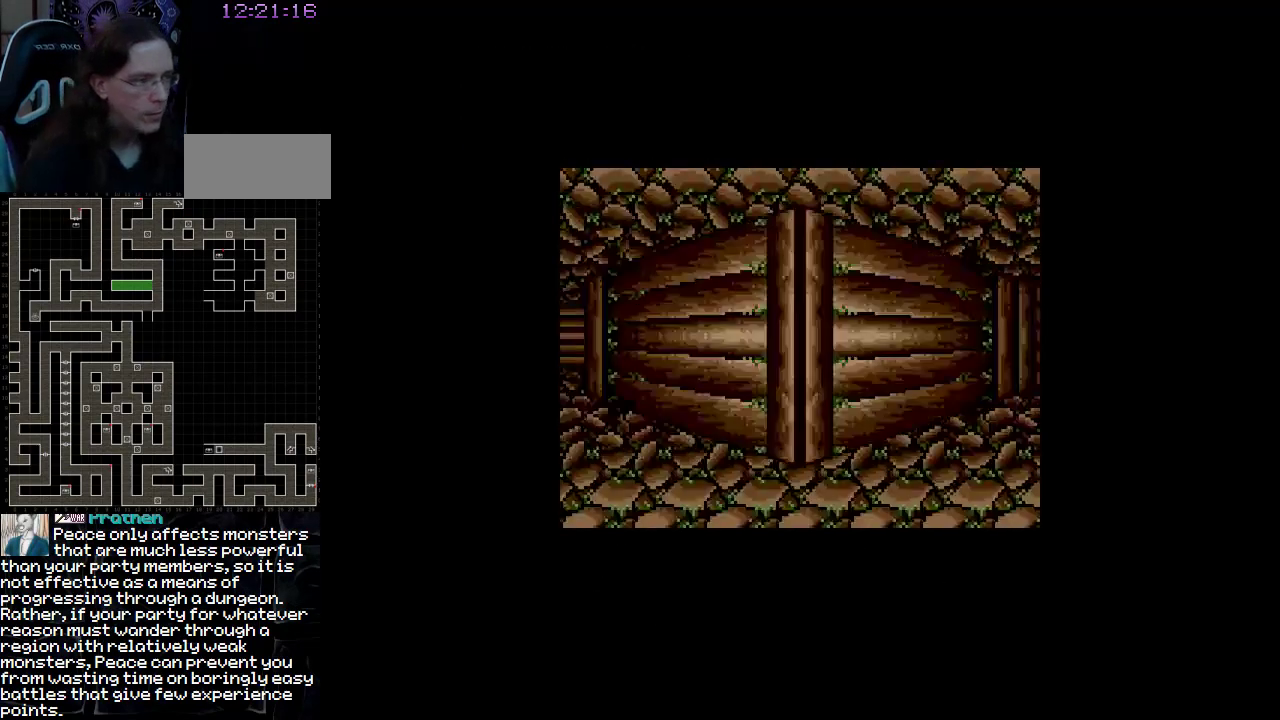
{"buttons": [], "events": [[200, "DPAD_LEFT", "up"], [317, "DPAD_UP", "down"], [467, "DPAD_UP", "up"]]}
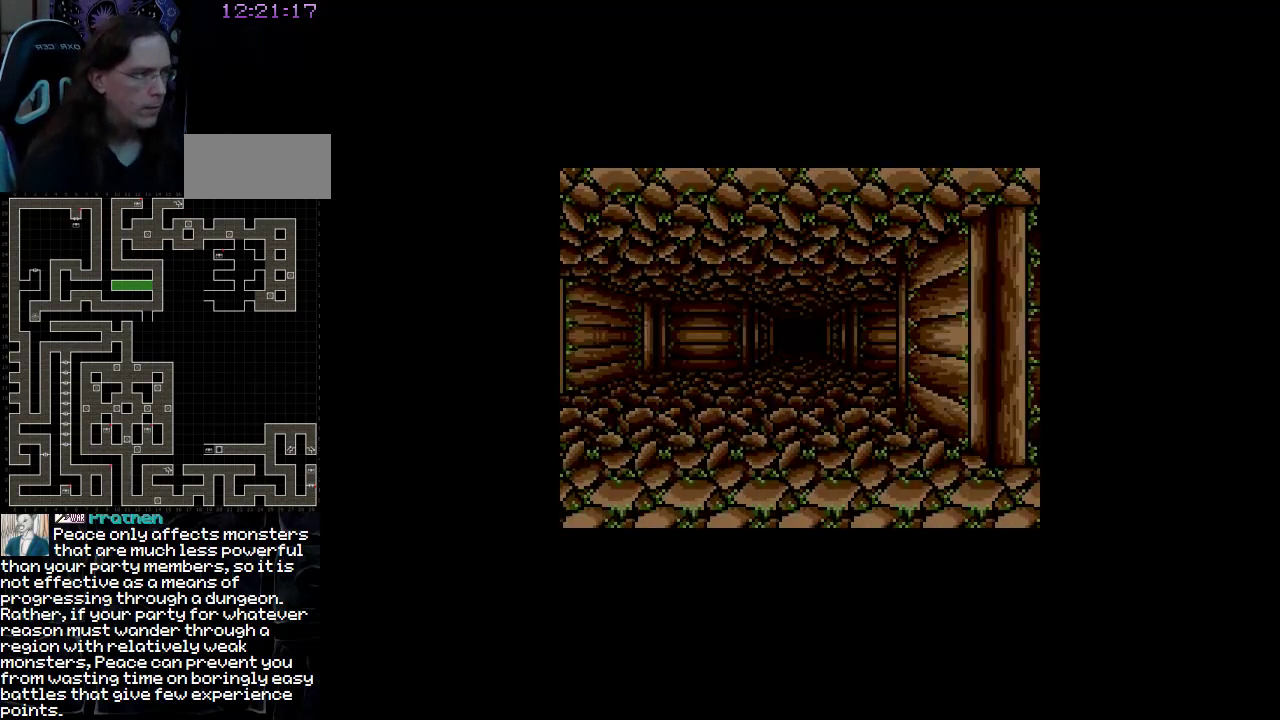
{"buttons": [], "events": []}
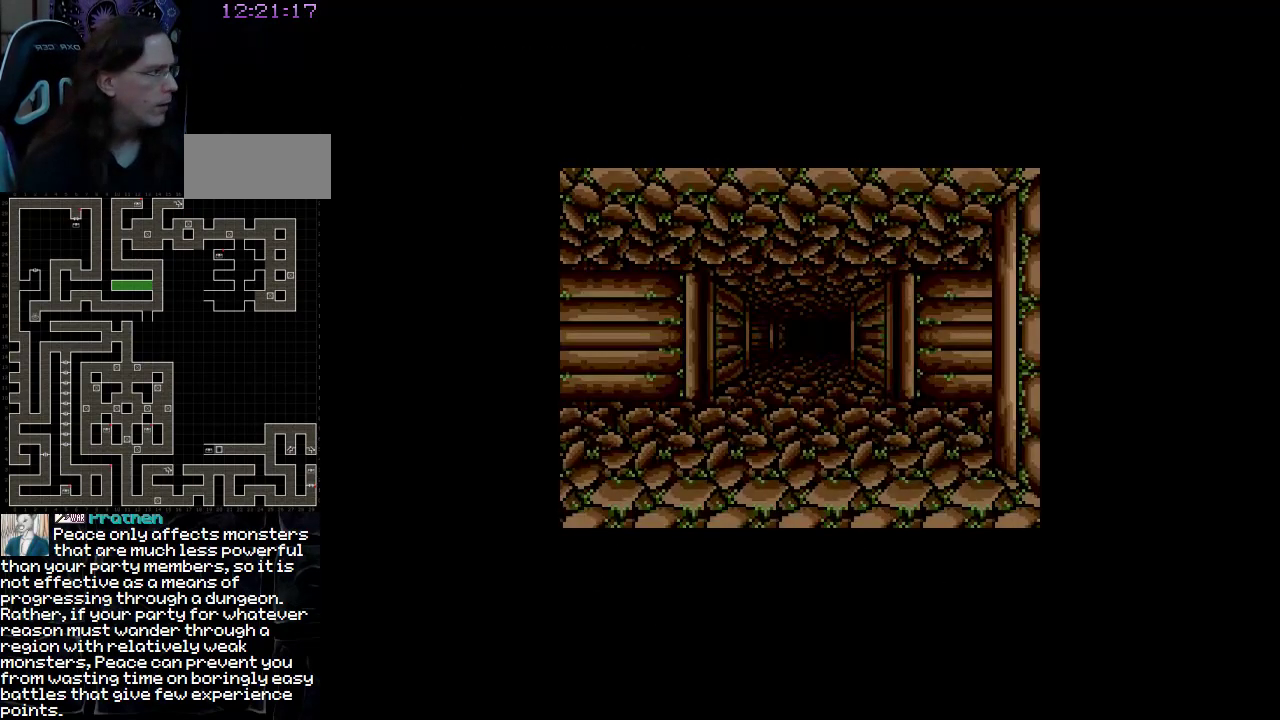
{"buttons": [], "events": []}
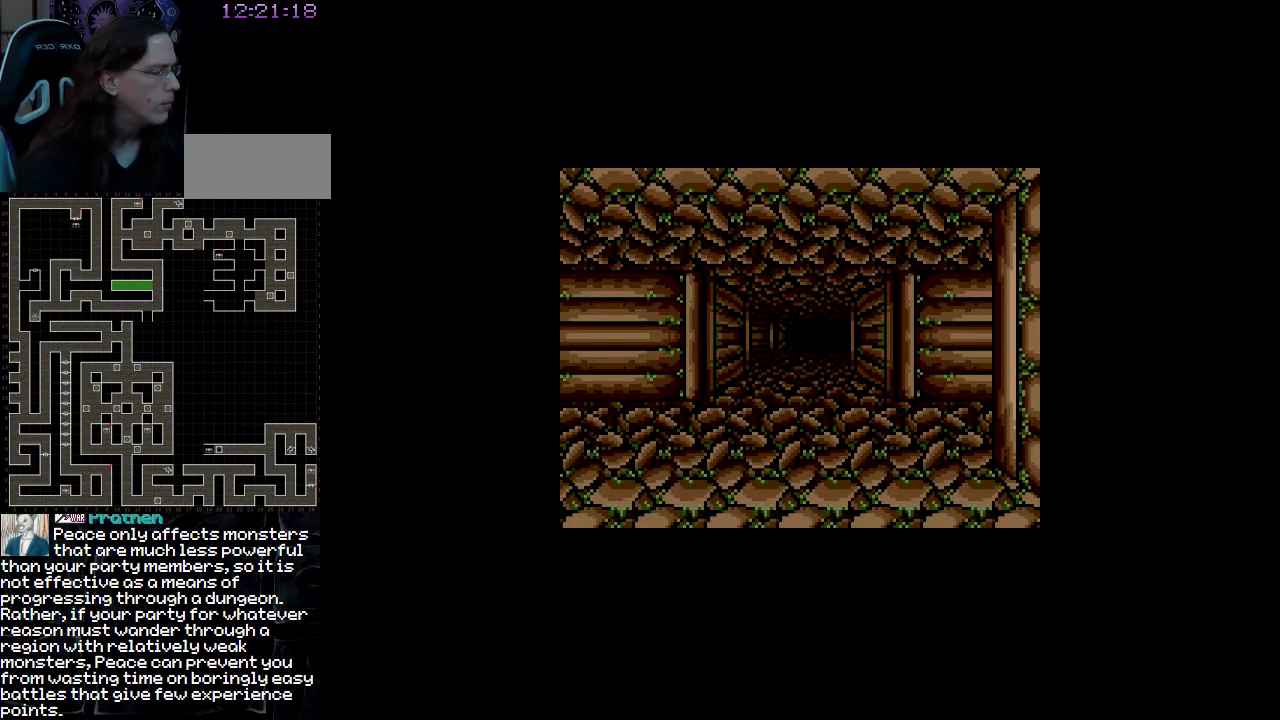
{"buttons": ["DPAD_UP"], "events": [[483, "DPAD_UP", "down"]]}
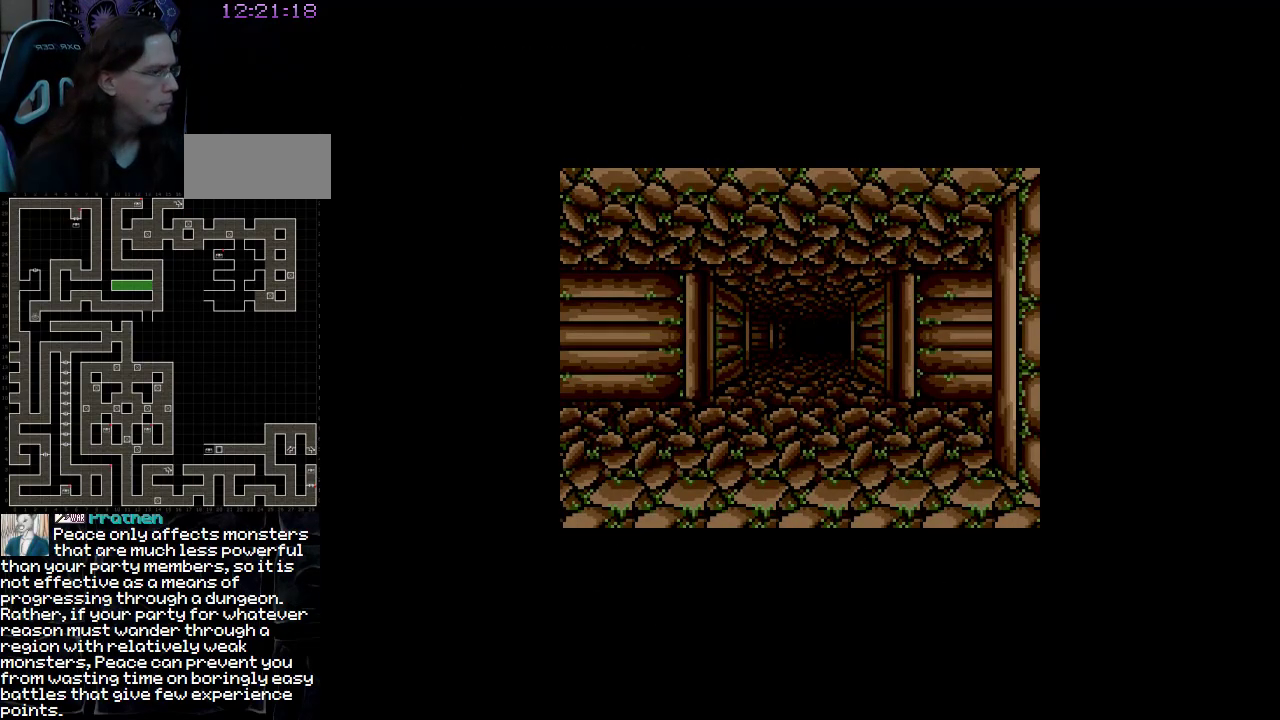
{"buttons": [], "events": [[167, "DPAD_UP", "up"]]}
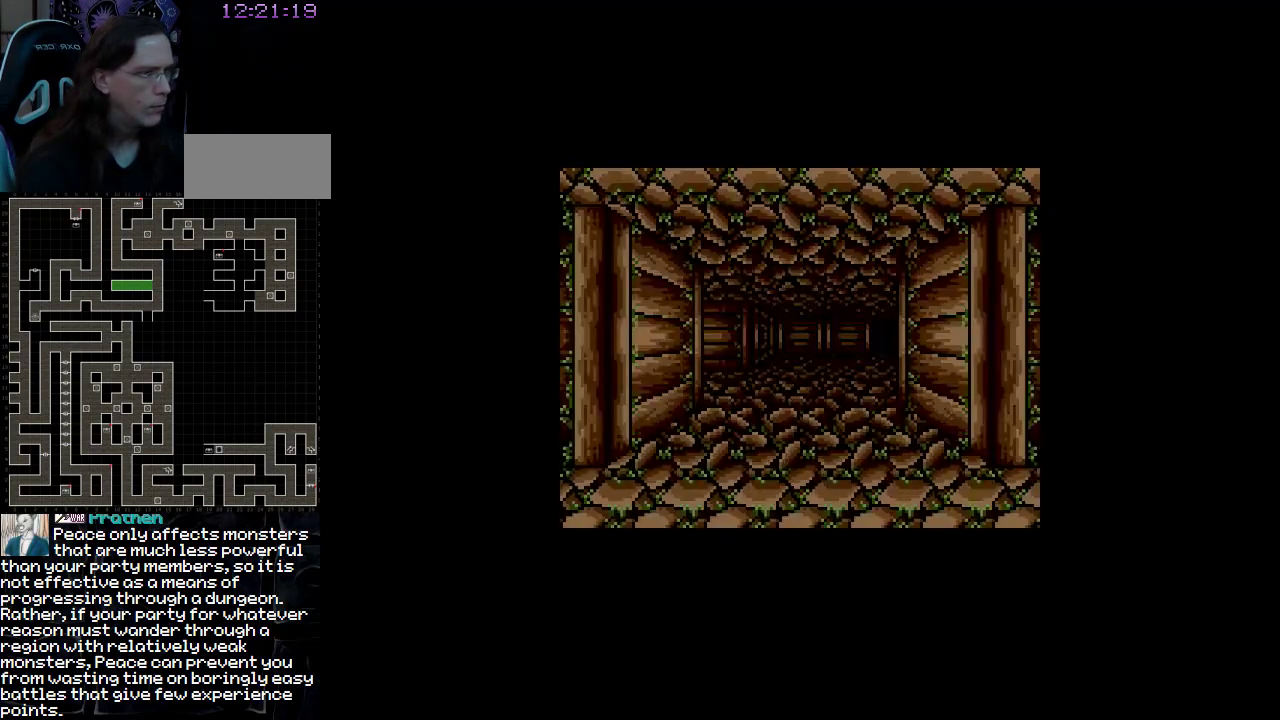
{"buttons": [], "events": [[233, "DPAD_UP", "down"], [433, "DPAD_UP", "up"]]}
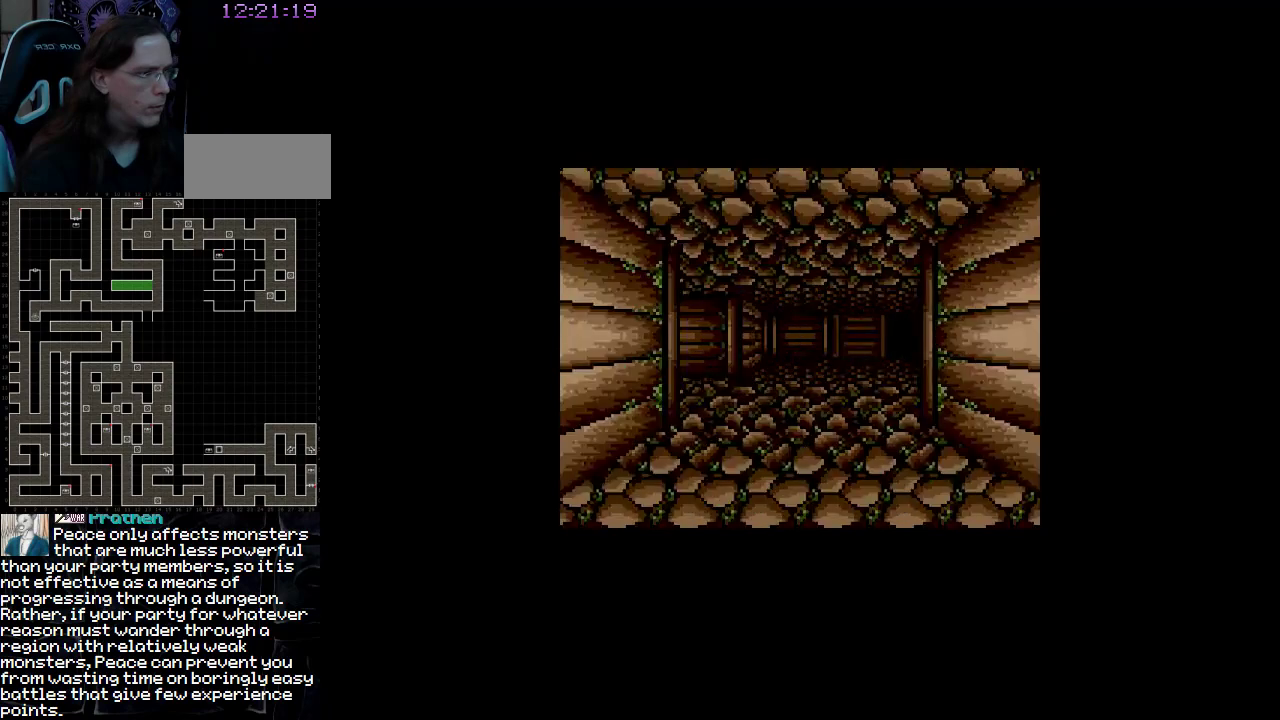
{"buttons": ["DPAD_UP"], "events": [[400, "DPAD_UP", "down"]]}
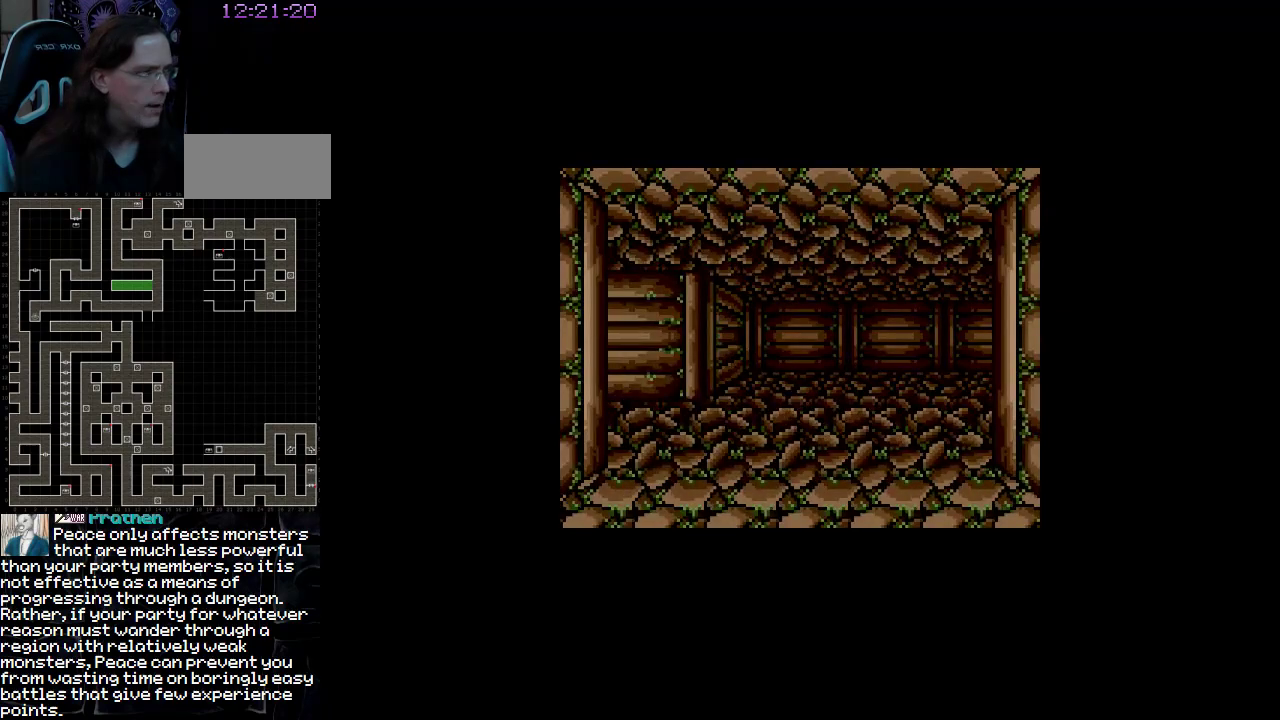
{"buttons": ["DPAD_RIGHT"], "events": [[417, "DPAD_RIGHT", "down"], [417, "DPAD_UP", "up"]]}
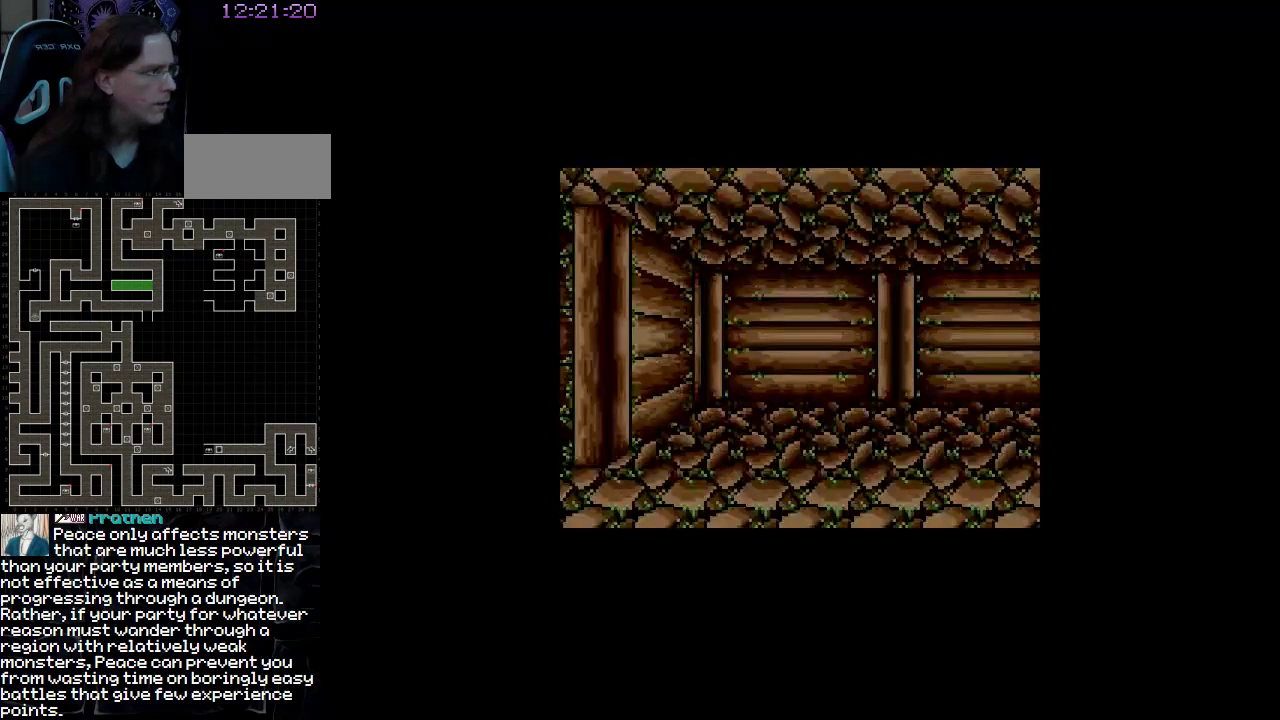
{"buttons": [], "events": [[83, "DPAD_RIGHT", "up"]]}
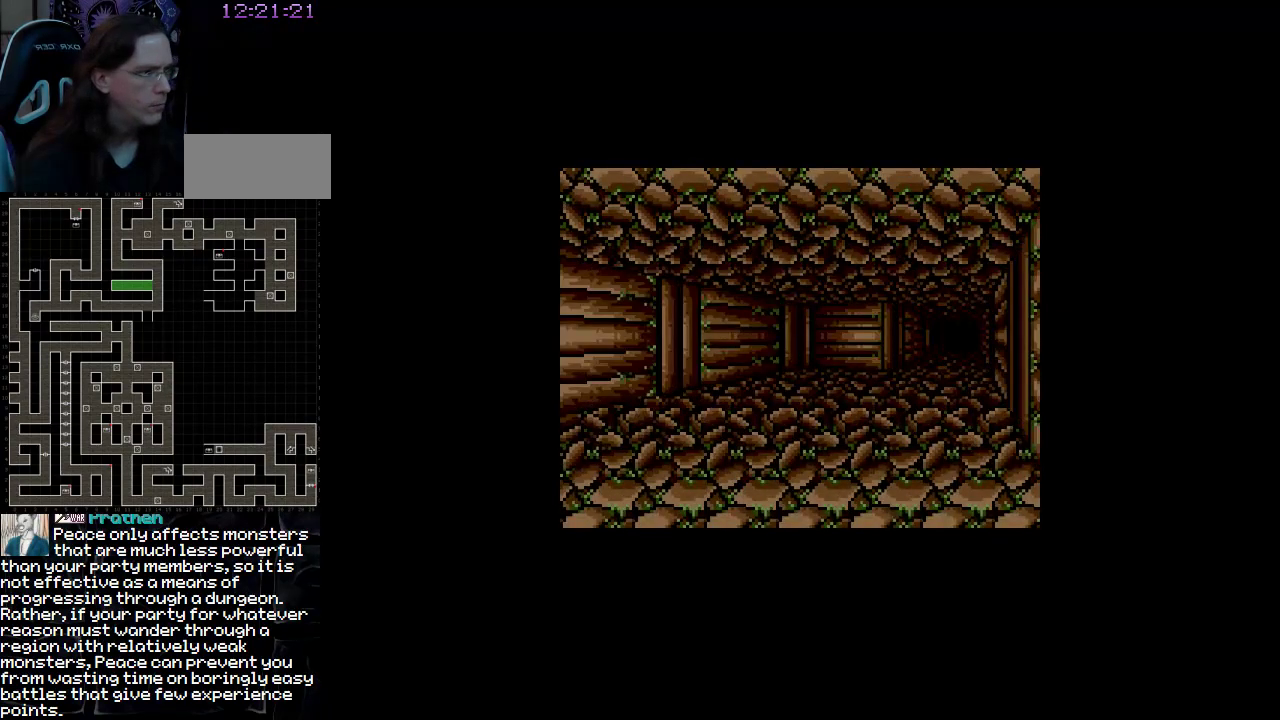
{"buttons": [], "events": []}
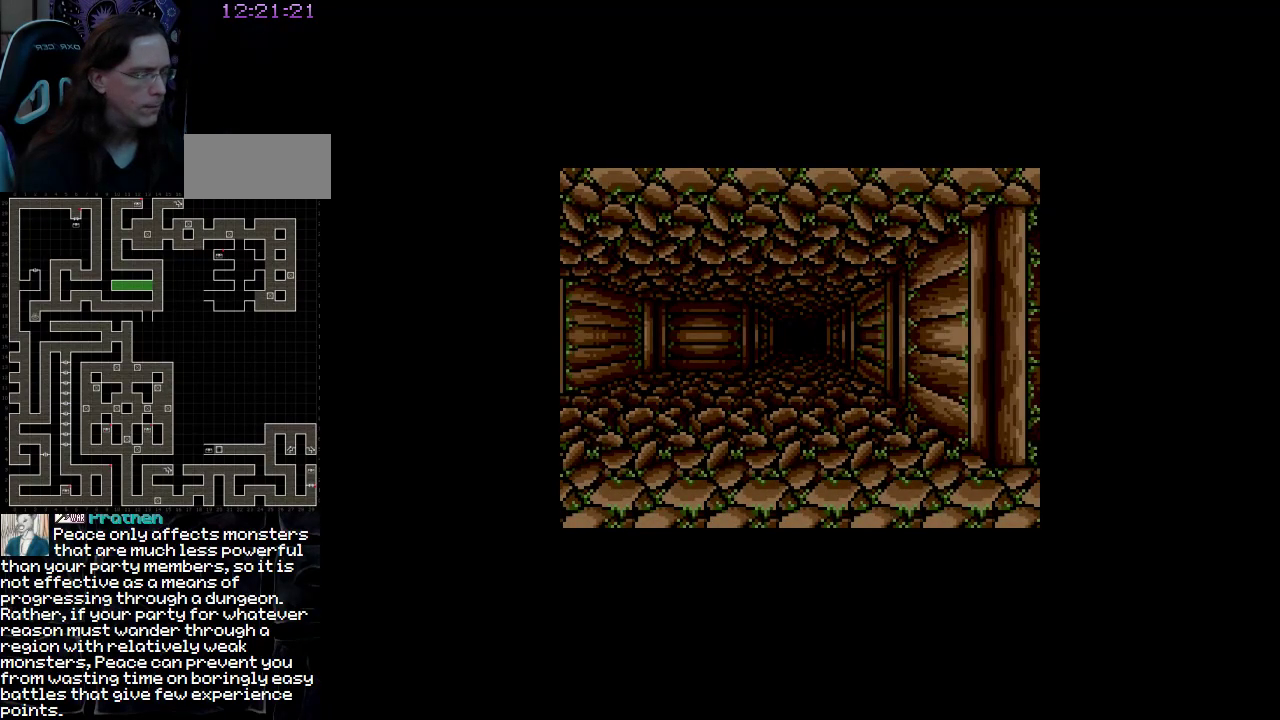
{"buttons": [], "events": []}
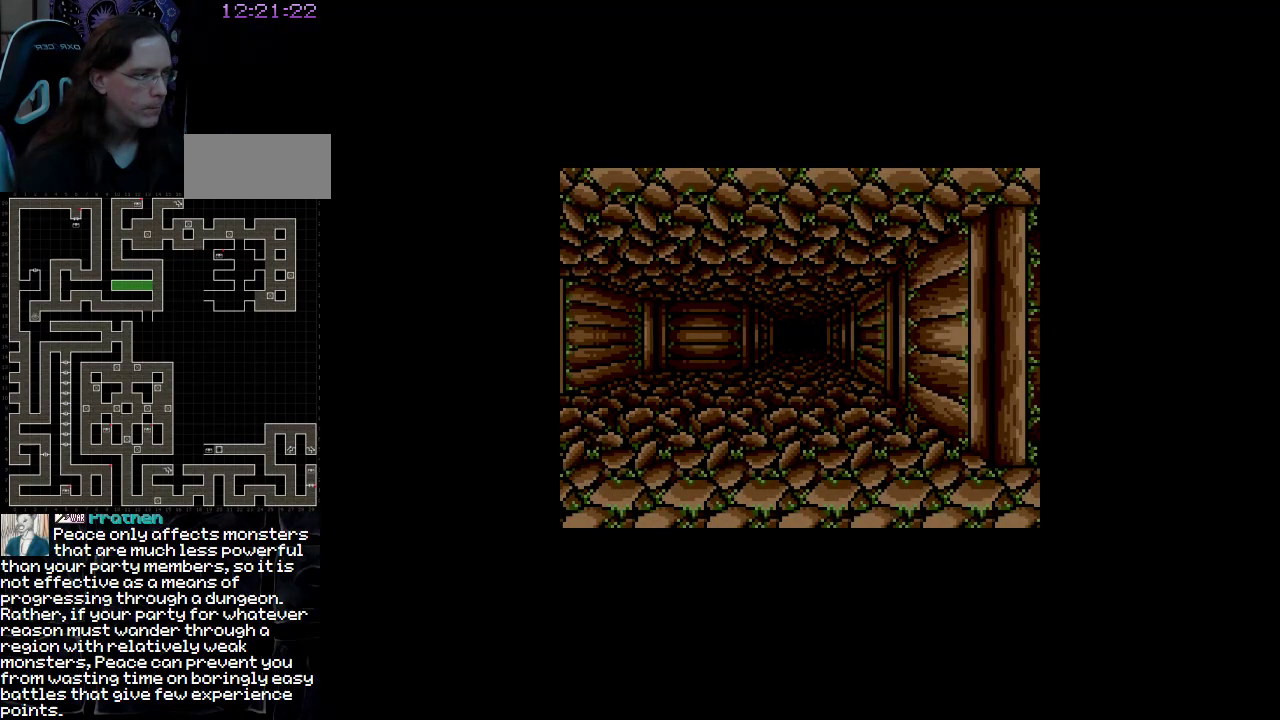
{"buttons": [], "events": []}
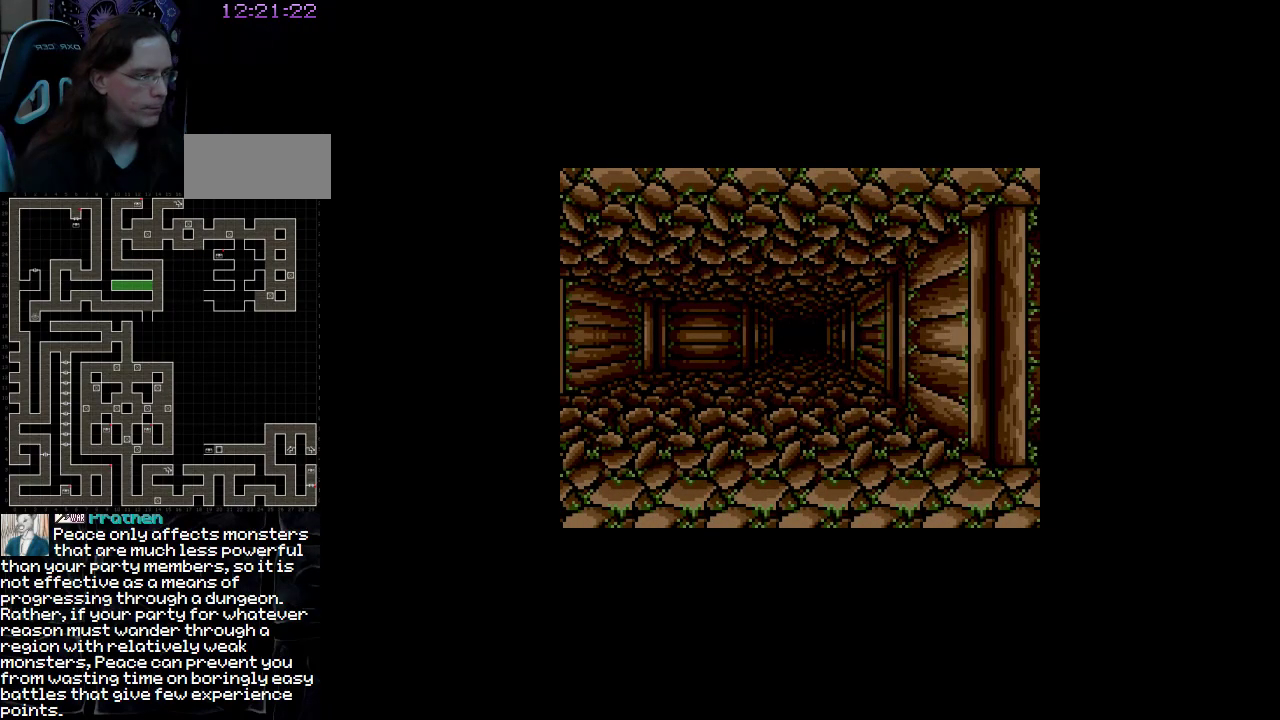
{"buttons": [], "events": []}
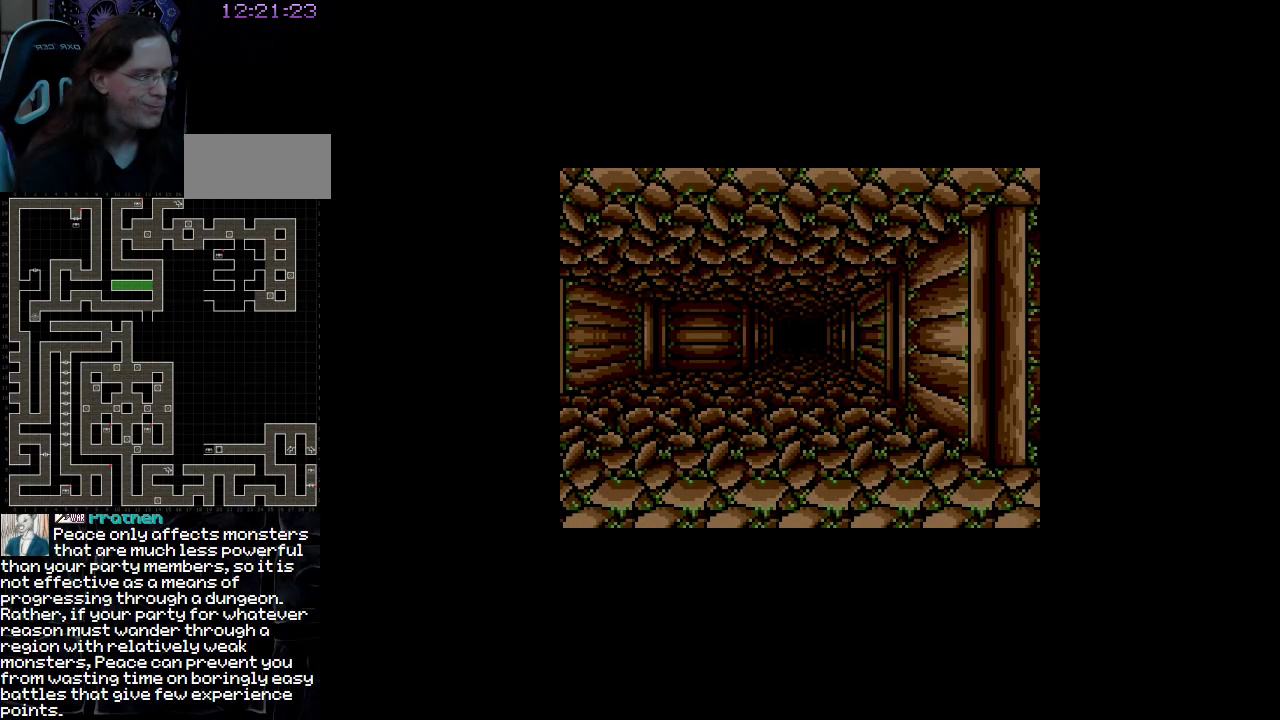
{"buttons": [], "events": []}